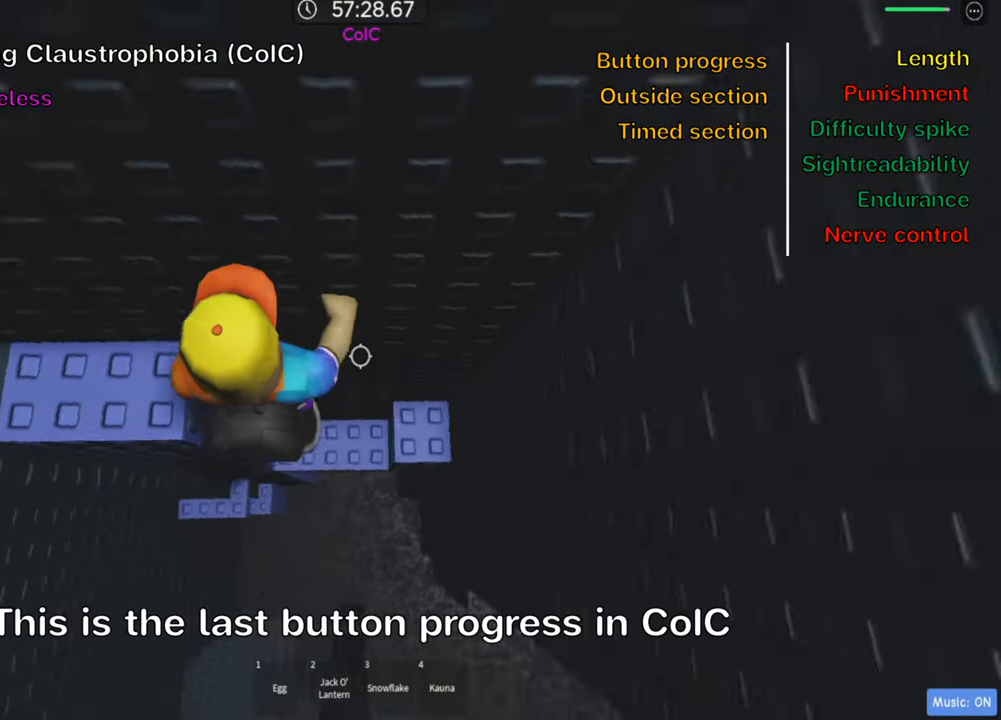
Gameplay with keyboard; each line is a JSON object with the keys held at the frame after it. "events" lists presses ("down") and releases ("up") of ".", "a", "comma", "ctrl", "d", "e", "f", "s", "shift", "space", "tab" and "w" between this image and that frame as [ms after this image, input, new state], when the widget could be followed in between. No other keys are recorded. Mouse input is not recorded.
{"keys": ["a", "w"], "events": [[166, "w", "down"]]}
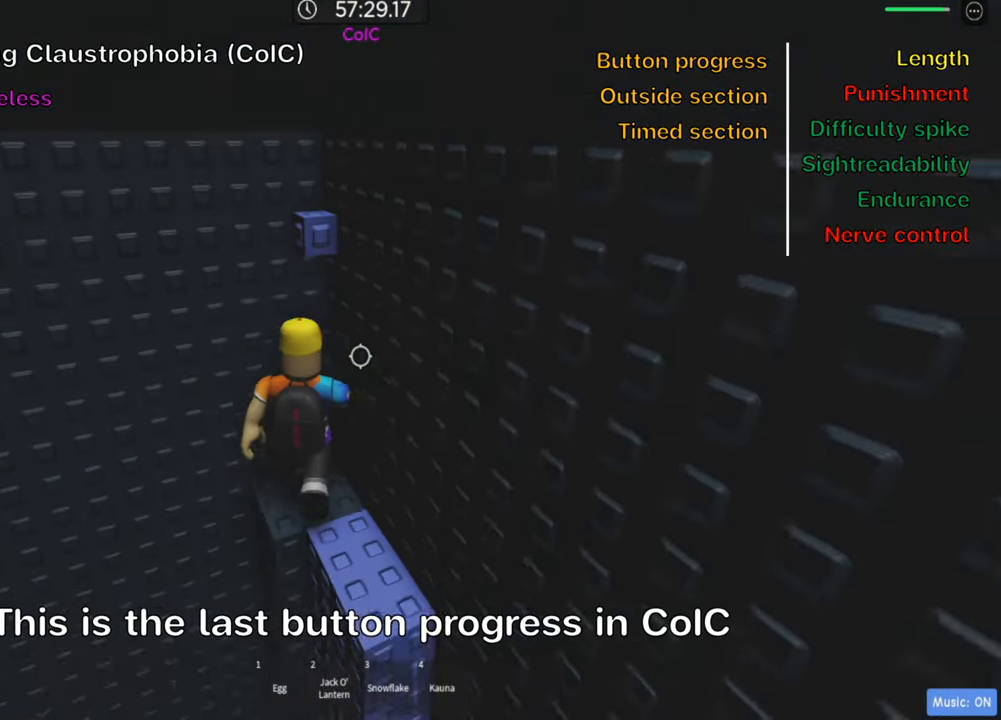
{"keys": [], "events": [[33, "a", "up"], [50, "w", "up"]]}
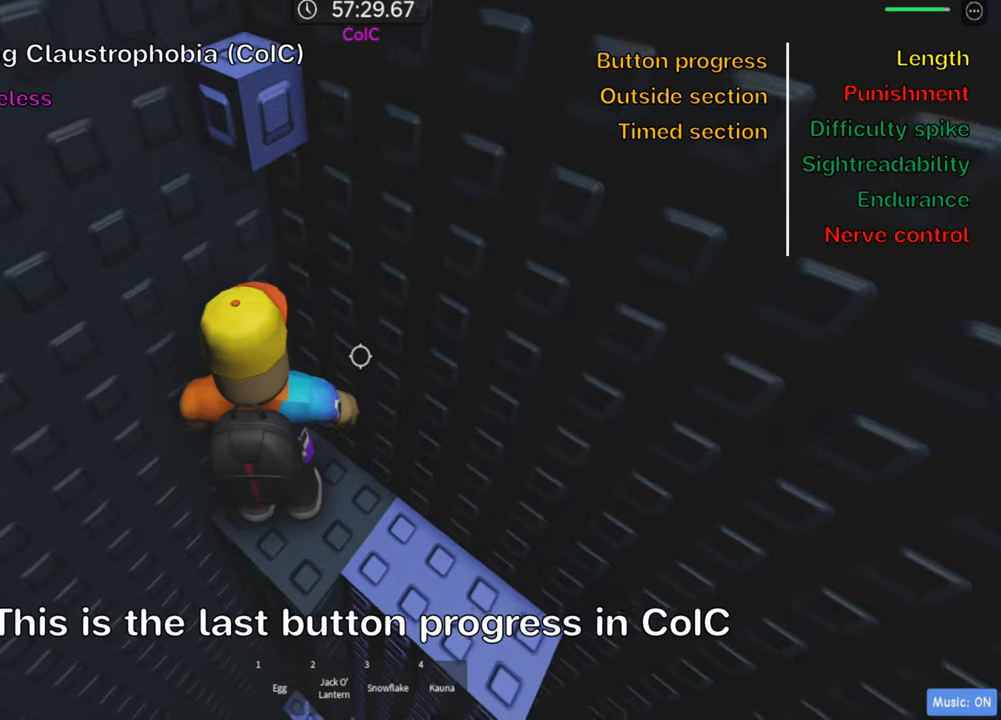
{"keys": ["w"], "events": [[150, "space", "down"], [283, "w", "down"], [300, "space", "up"]]}
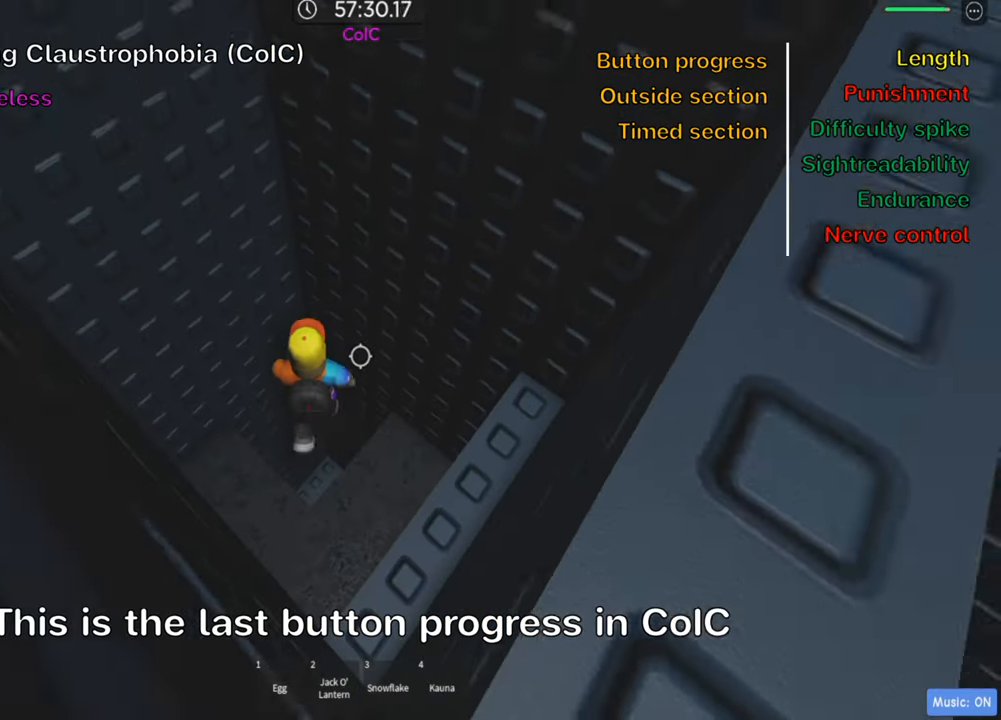
{"keys": [], "events": [[50, "w", "up"], [200, "shift", "down"], [317, "shift", "up"]]}
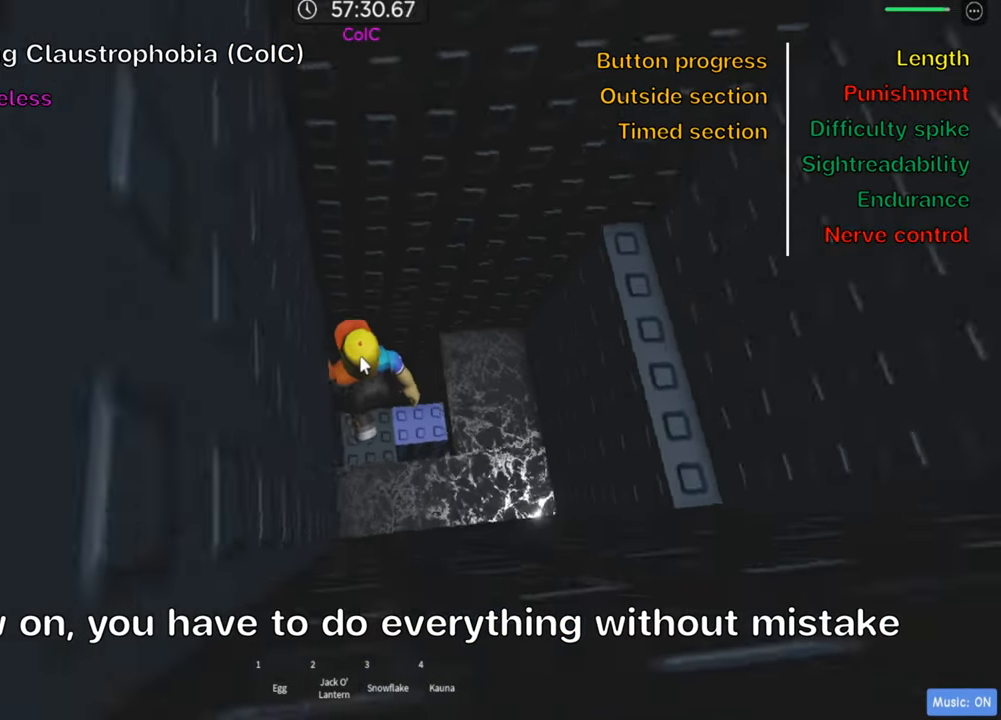
{"keys": ["w"], "events": [[150, "w", "down"], [183, "space", "down"], [267, "shift", "down"], [333, "space", "up"], [450, "shift", "up"]]}
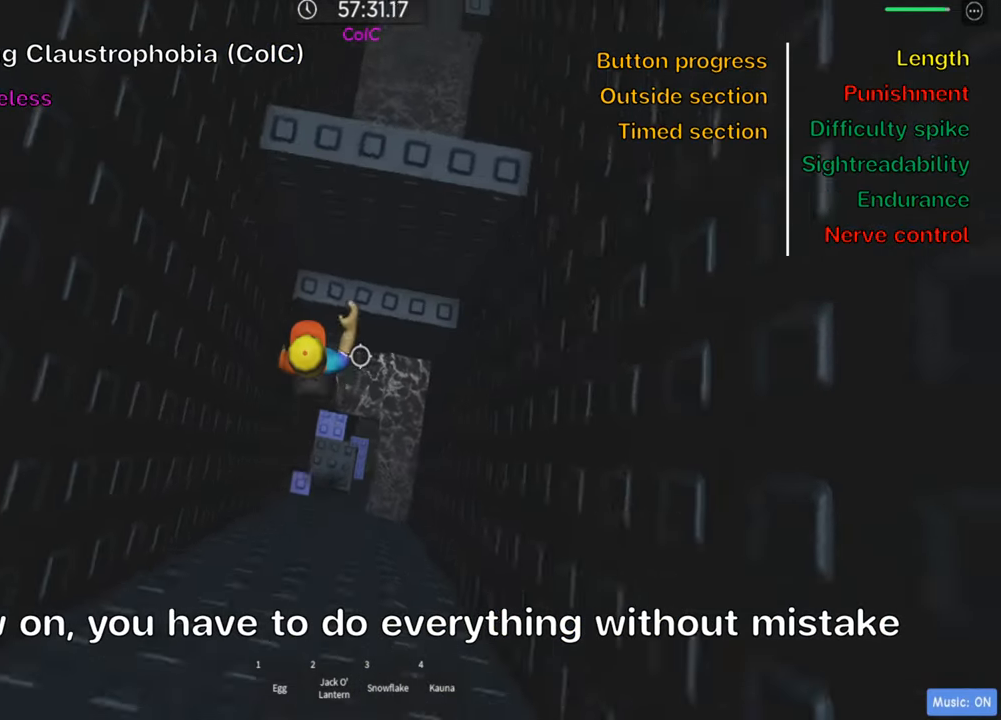
{"keys": ["w"], "events": [[117, "w", "up"], [267, "s", "down"], [333, "space", "down"], [367, "w", "down"], [400, "s", "up"], [467, "space", "up"]]}
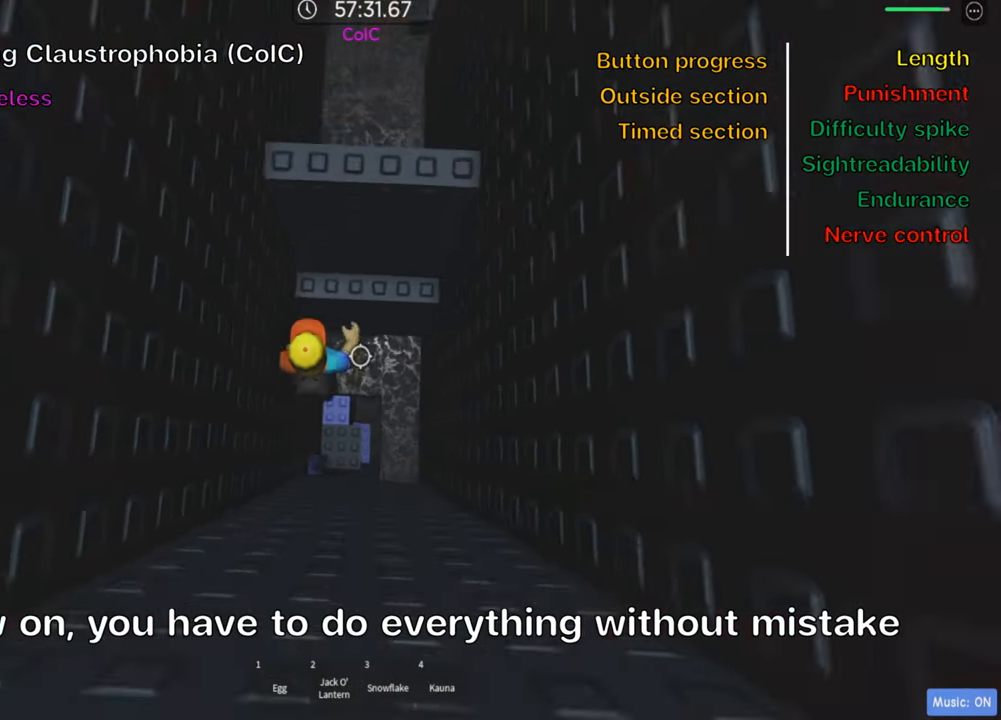
{"keys": [], "events": [[183, "w", "up"], [233, "space", "down"], [350, "d", "down"], [367, "w", "down"], [383, "space", "up"], [483, "d", "up"], [500, "w", "up"]]}
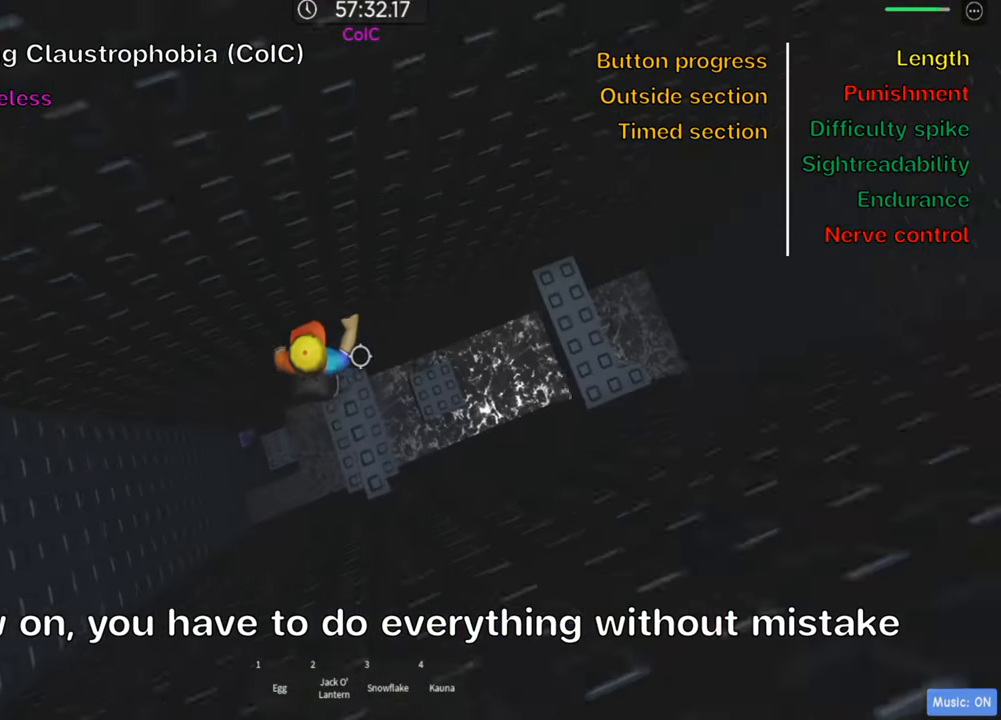
{"keys": ["d", "space"], "events": [[350, "d", "down"], [483, "space", "down"]]}
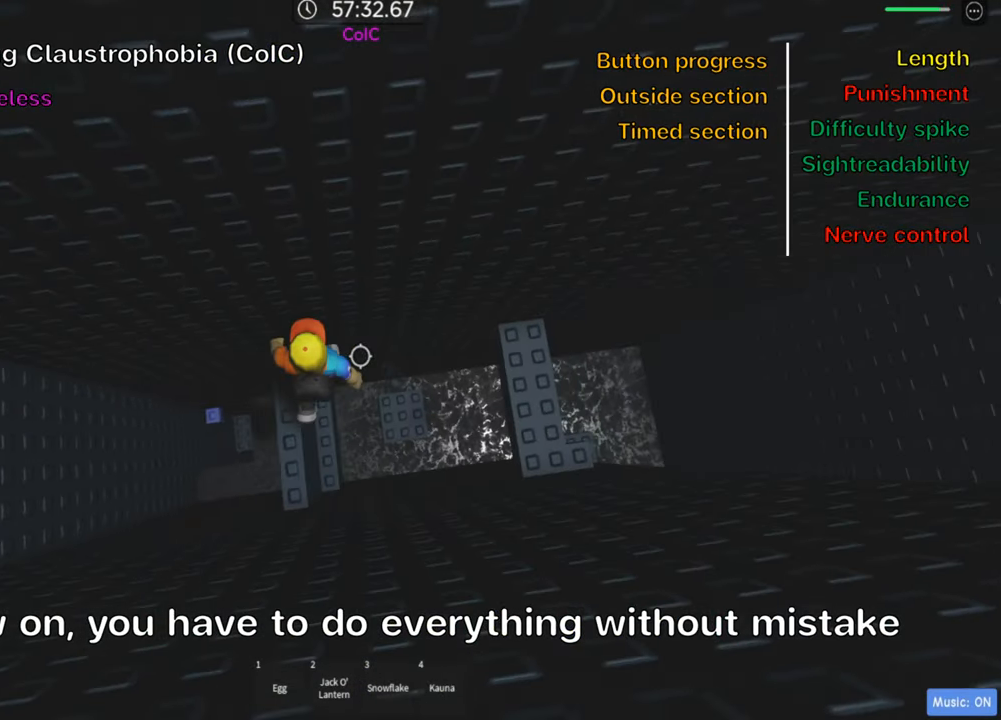
{"keys": ["d"], "events": [[117, "space", "up"]]}
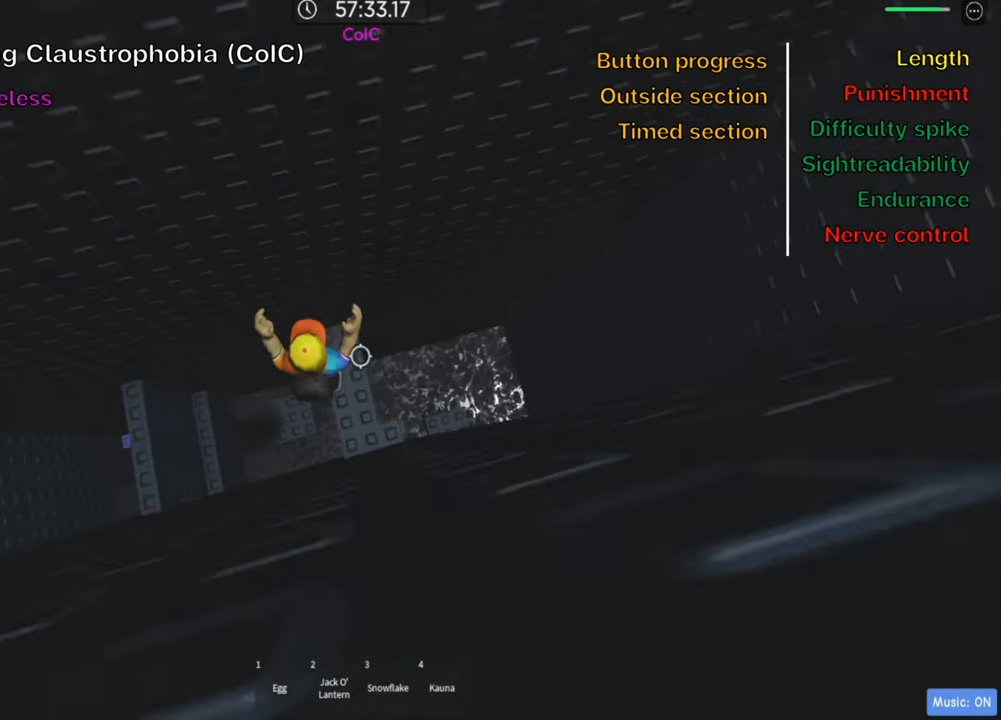
{"keys": [], "events": [[67, "d", "up"], [67, "shift", "down"], [200, "shift", "up"], [283, "shift", "down"], [383, "shift", "up"]]}
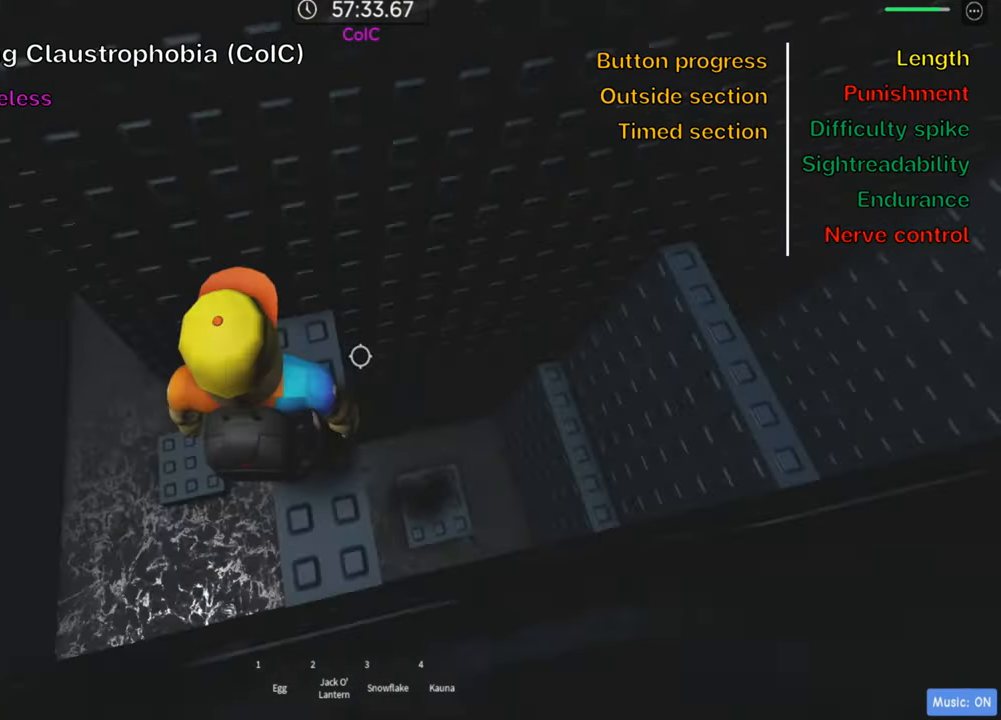
{"keys": ["w"], "events": [[117, "w", "down"], [217, "w", "up"], [400, "w", "down"]]}
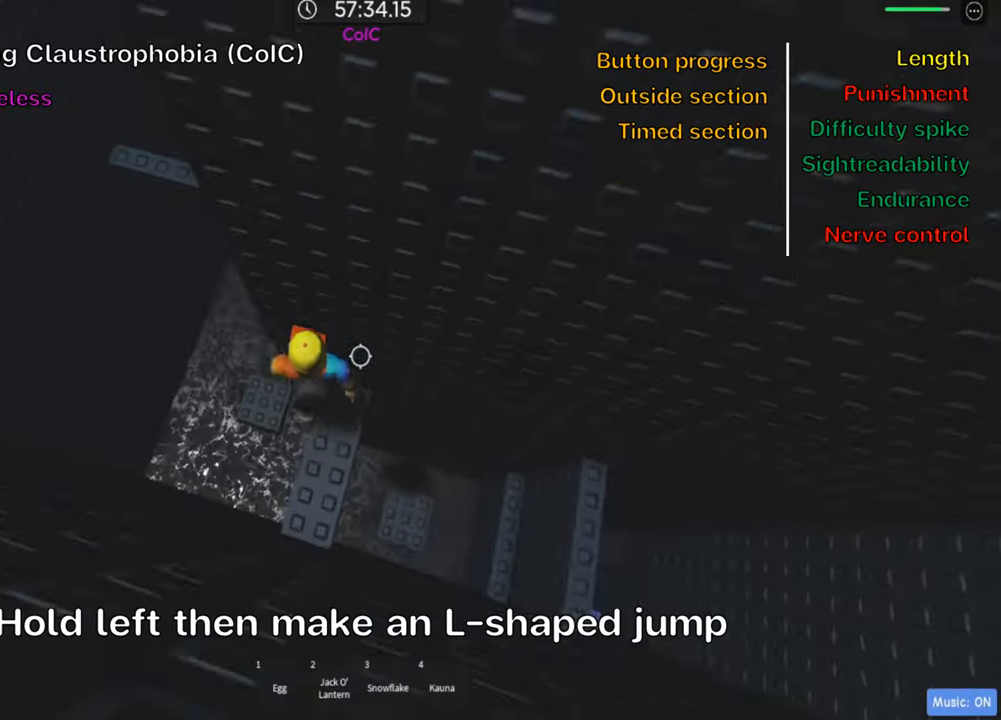
{"keys": ["a"], "events": [[33, "w", "up"], [50, "shift", "down"], [183, "shift", "up"], [266, "shift", "down"], [383, "shift", "up"], [500, "a", "down"]]}
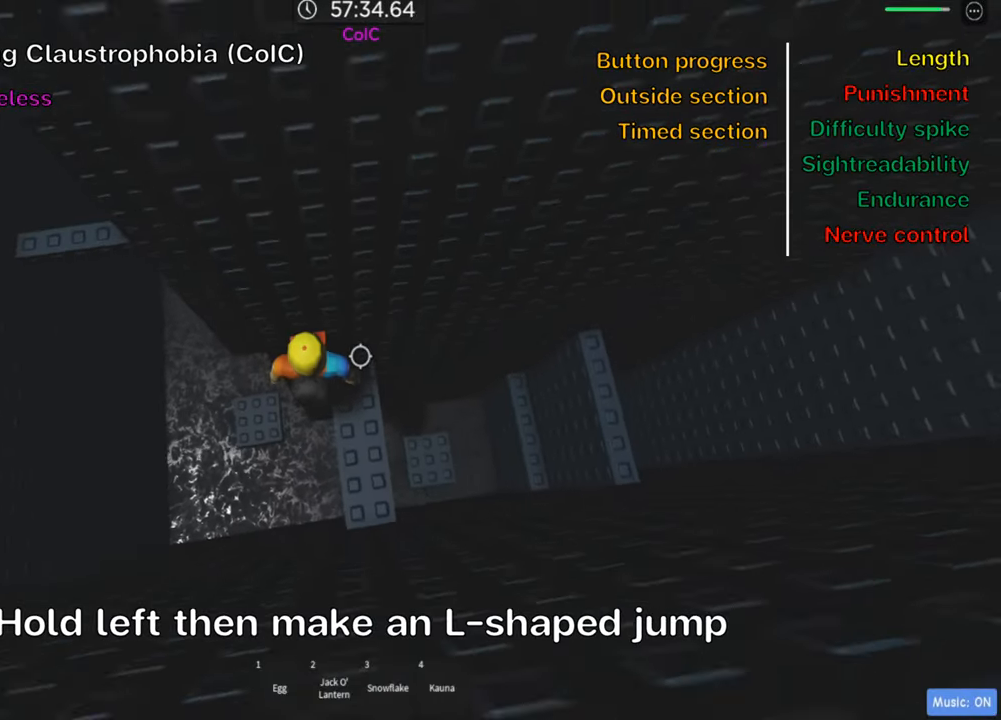
{"keys": ["a"], "events": [[133, "space", "down"], [266, "space", "up"]]}
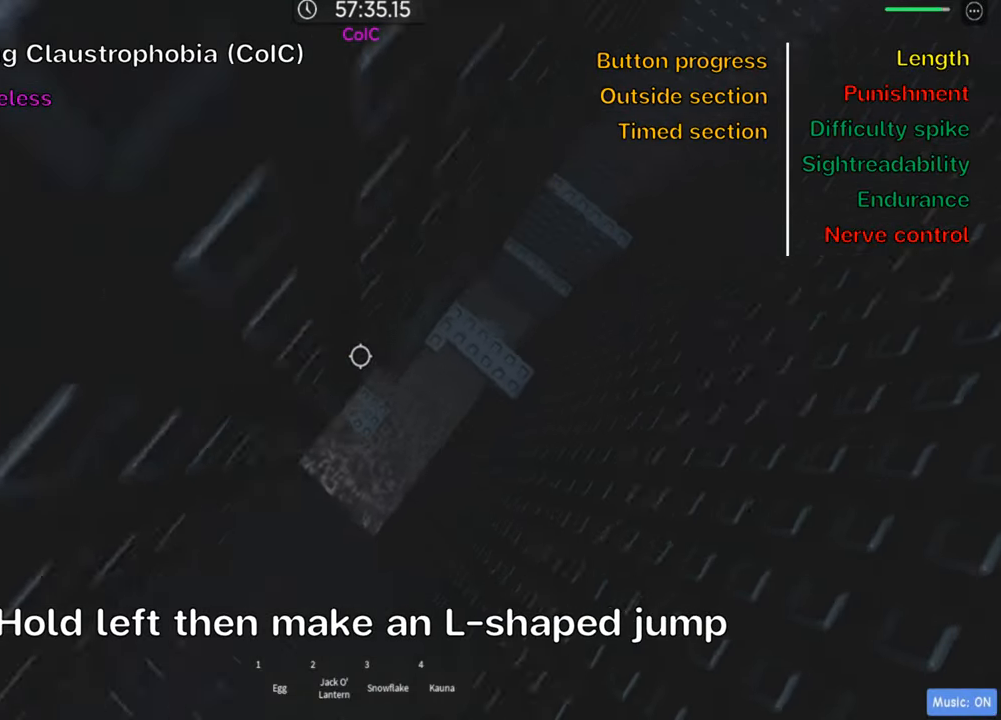
{"keys": [], "events": [[200, "a", "up"], [266, "shift", "down"], [400, "shift", "up"]]}
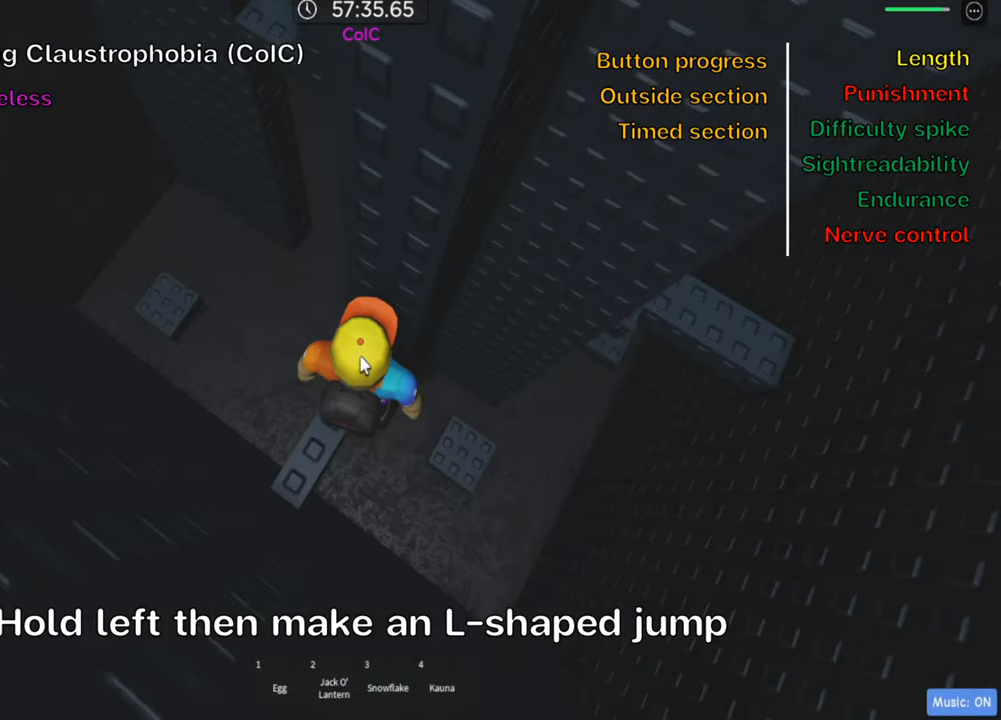
{"keys": [], "events": [[250, "shift", "down"], [383, "shift", "up"]]}
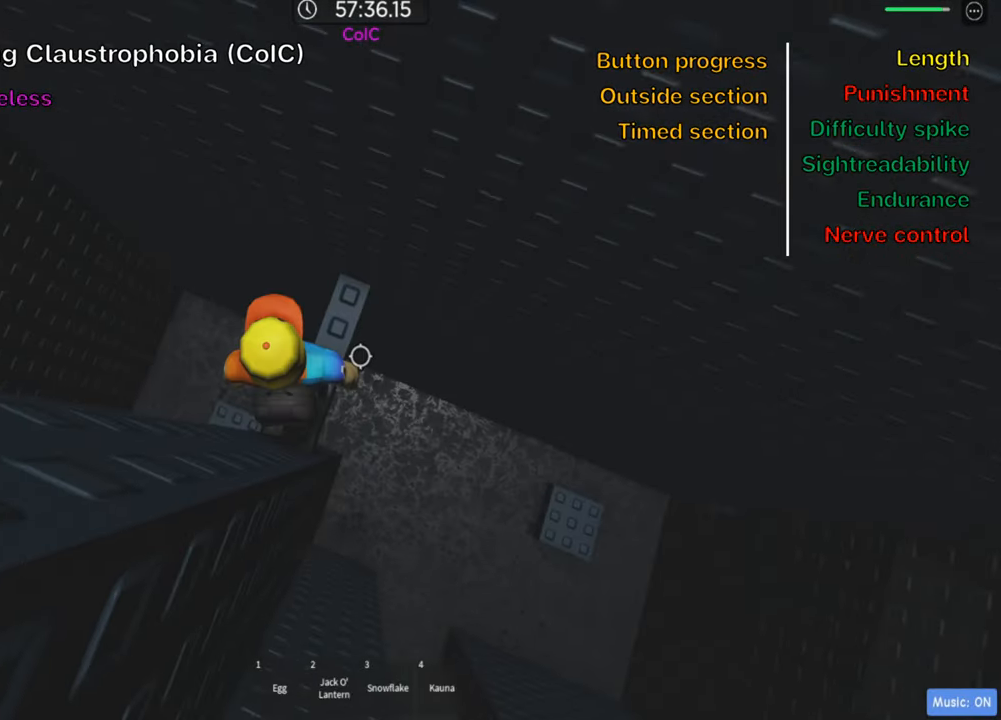
{"keys": [], "events": [[83, "s", "down"], [166, "s", "up"]]}
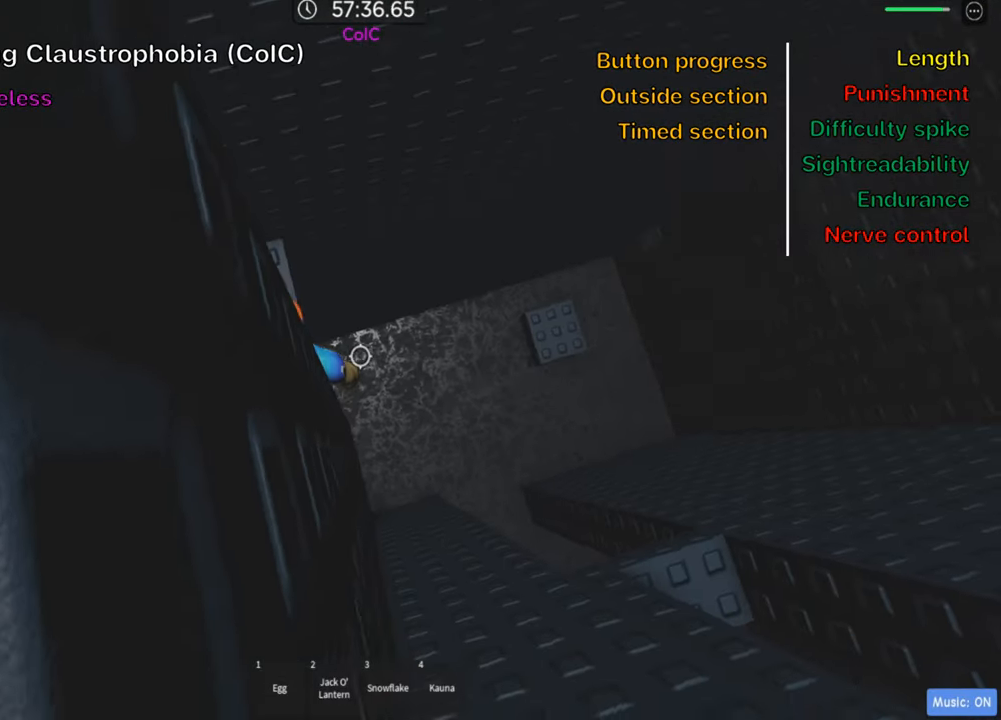
{"keys": ["d"], "events": [[100, "d", "down"], [216, "space", "down"], [350, "space", "up"]]}
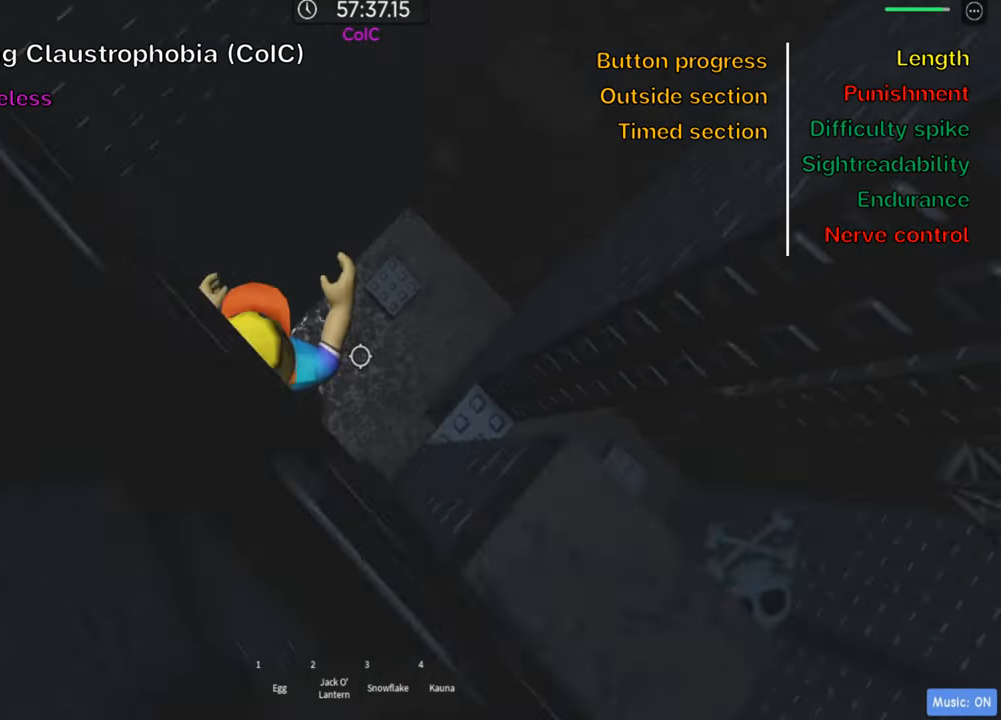
{"keys": [], "events": [[366, "d", "up"]]}
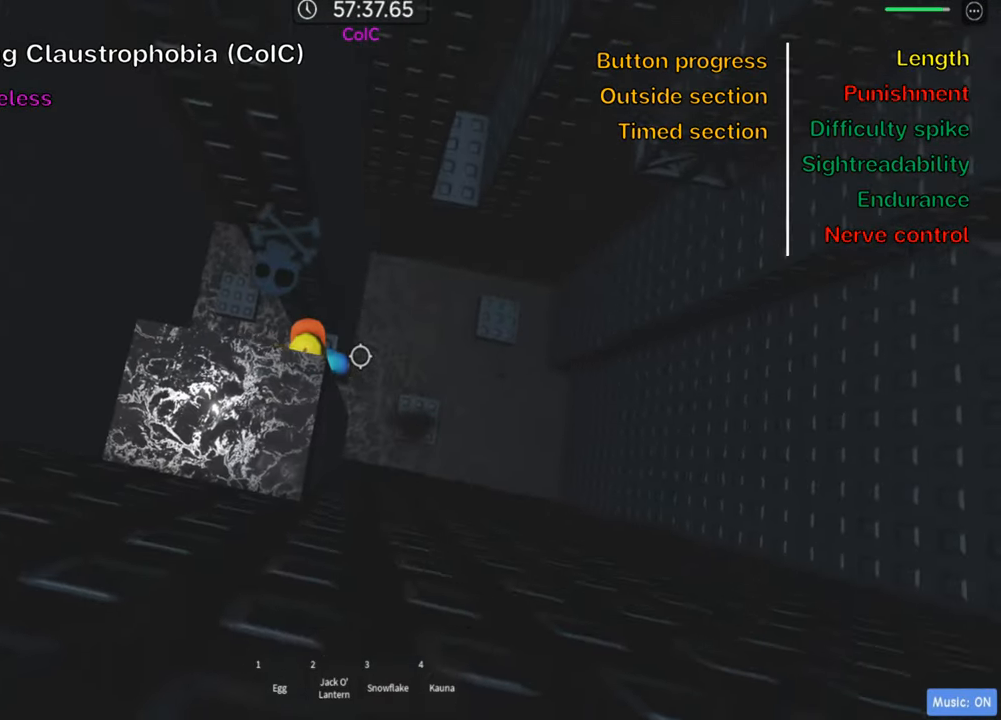
{"keys": ["d", "space"], "events": [[166, "d", "down"], [166, "w", "down"], [216, "d", "up"], [266, "w", "up"], [332, "d", "down"], [449, "space", "down"]]}
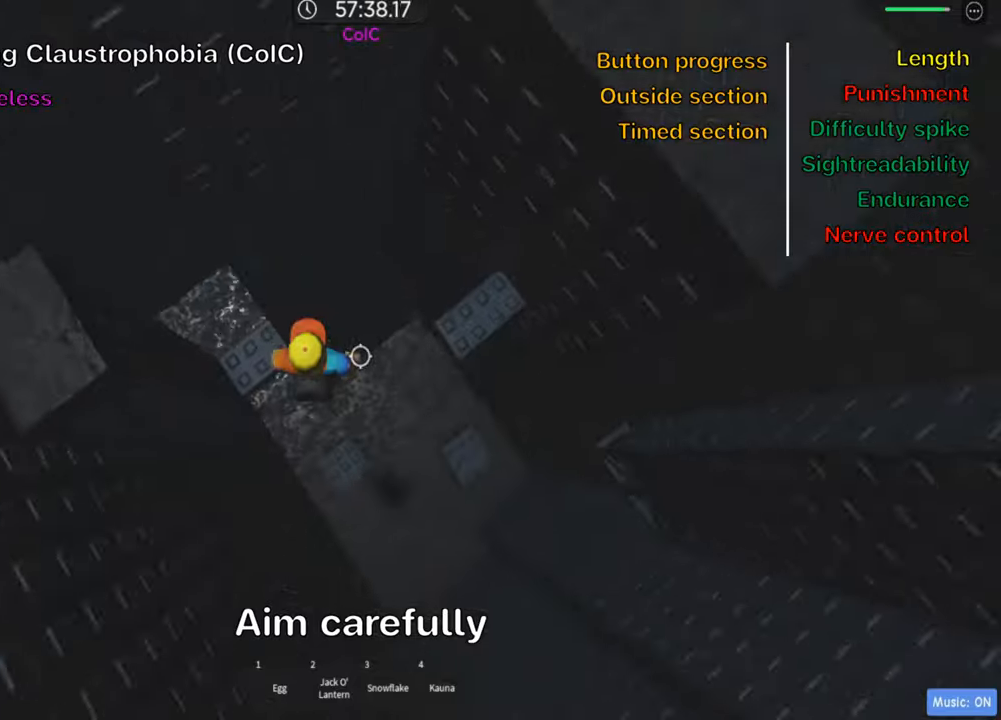
{"keys": ["shift"], "events": [[66, "space", "up"], [466, "shift", "down"], [483, "d", "up"]]}
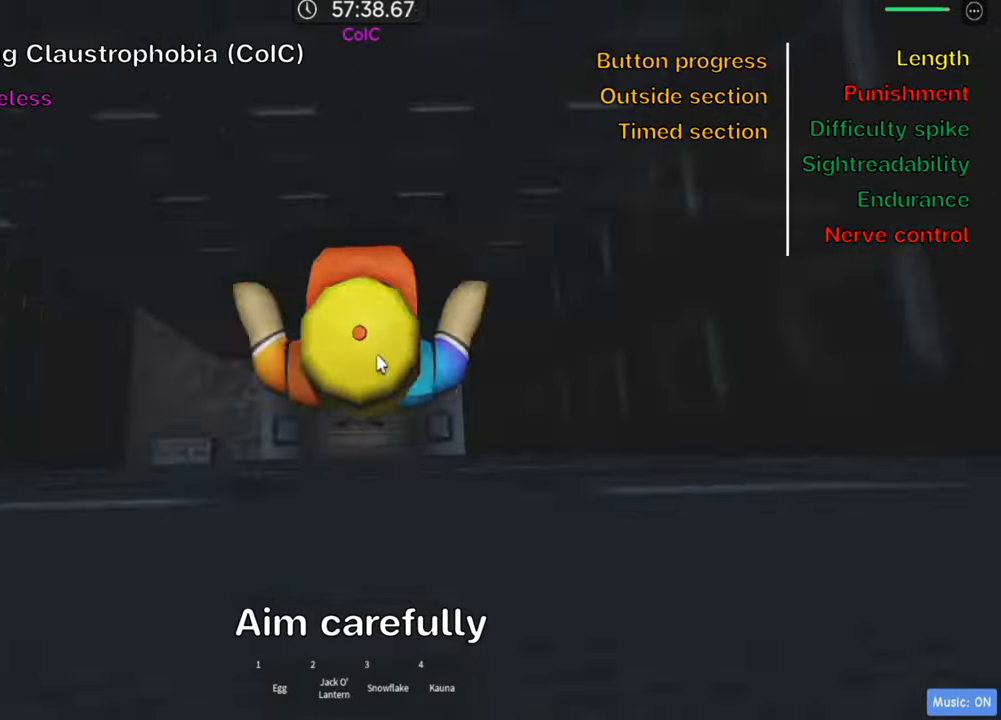
{"keys": [], "events": [[100, "shift", "up"], [166, "shift", "down"], [283, "shift", "up"]]}
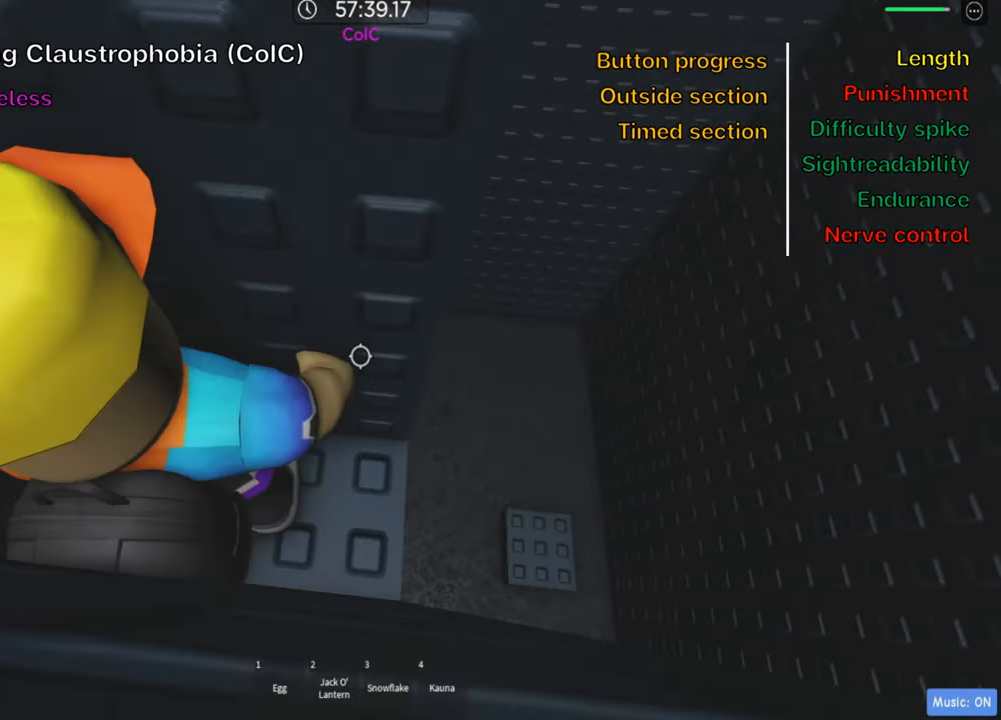
{"keys": [], "events": [[83, "d", "down"], [133, "w", "down"], [250, "d", "up"], [300, "w", "up"]]}
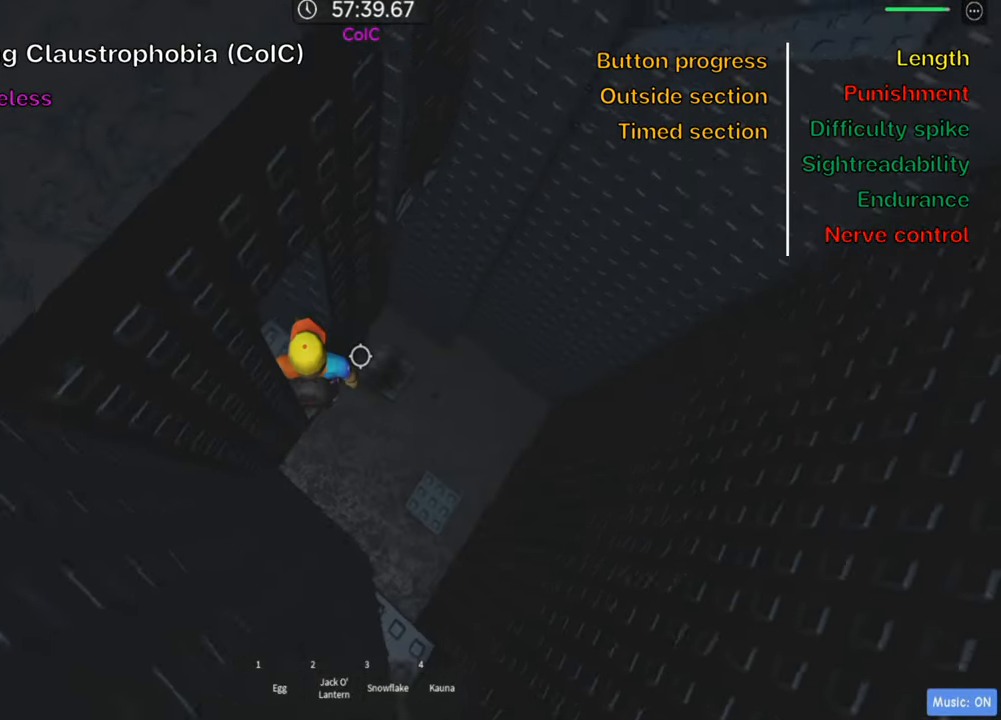
{"keys": ["d", "w"], "events": [[150, "d", "down"], [283, "space", "down"], [400, "space", "up"], [500, "w", "down"]]}
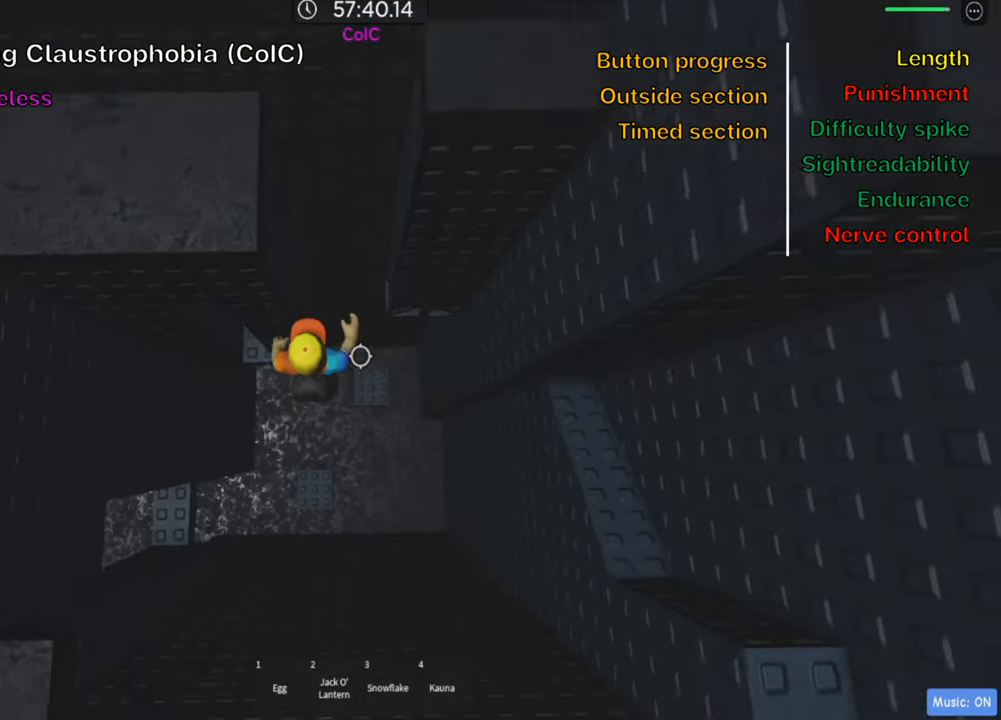
{"keys": ["w"], "events": [[383, "d", "up"]]}
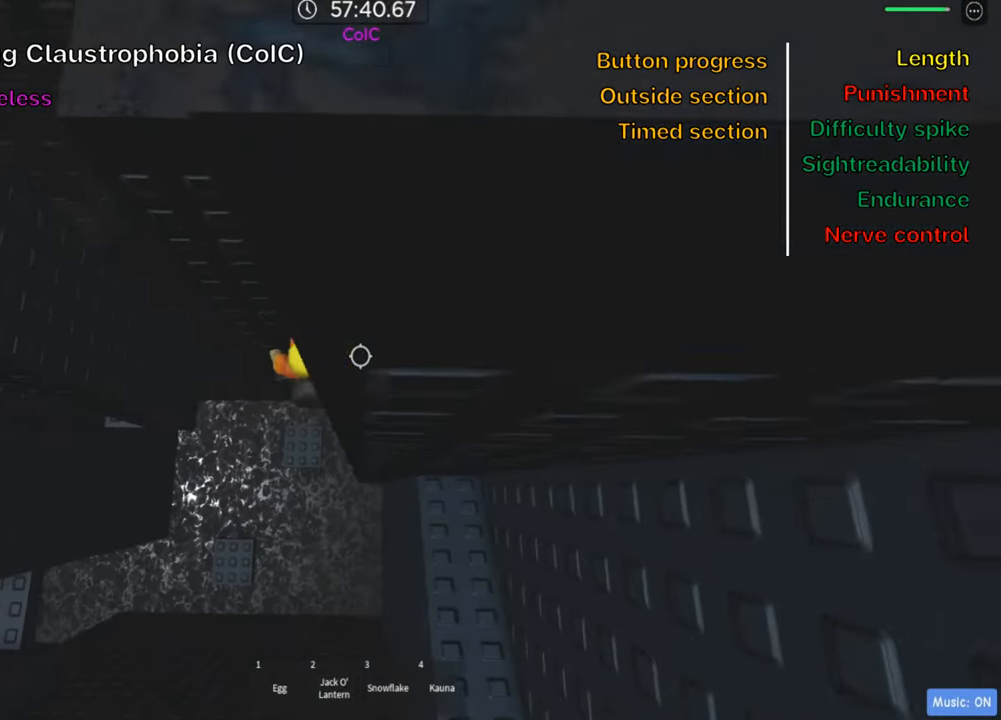
{"keys": ["d", "shift", "space"], "events": [[83, "shift", "down"], [100, "w", "up"], [216, "shift", "up"], [333, "d", "down"], [366, "shift", "down"], [416, "space", "down"]]}
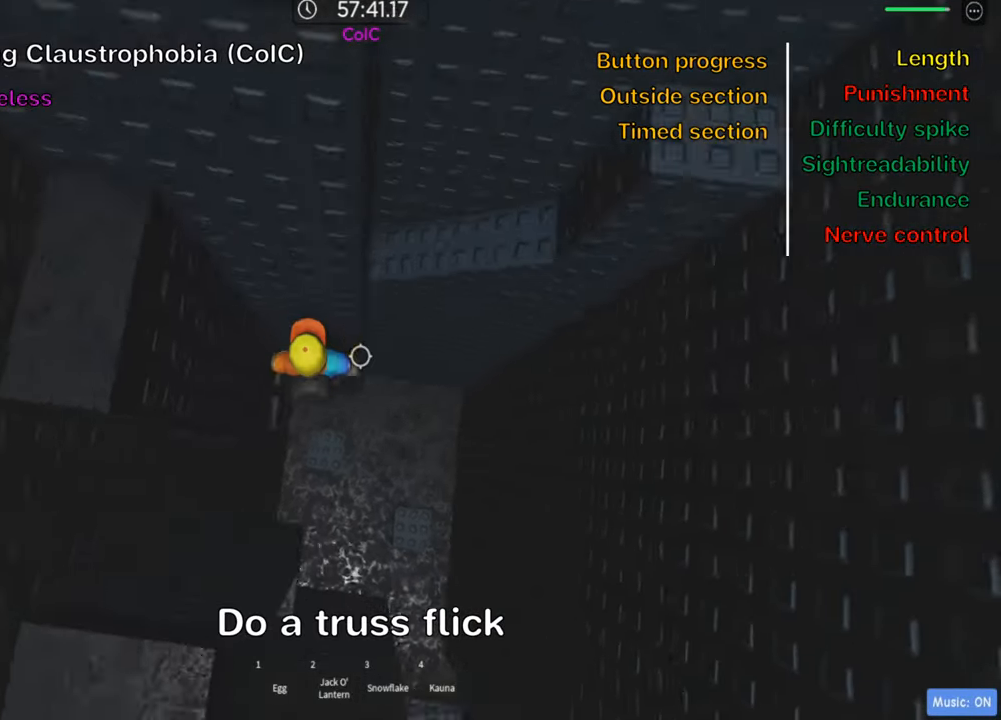
{"keys": ["d", "space"], "events": [[33, "shift", "up"], [50, "space", "up"], [216, "w", "down"], [366, "w", "up"], [383, "d", "up"], [383, "space", "down"], [483, "d", "down"]]}
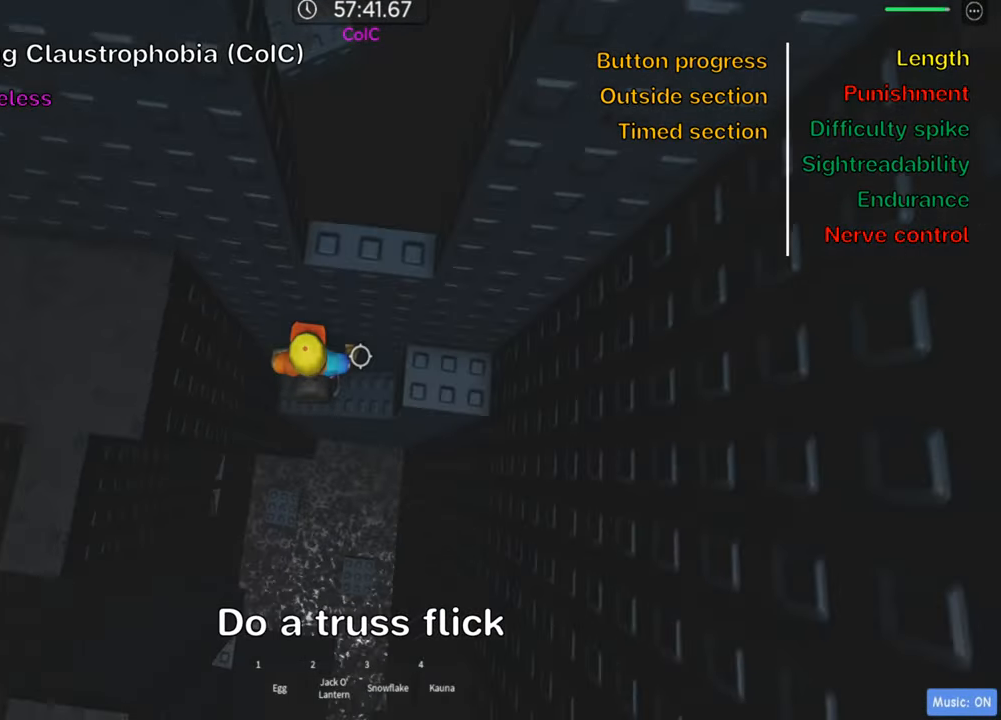
{"keys": ["space"], "events": [[33, "space", "up"], [233, "d", "up"], [383, "space", "down"]]}
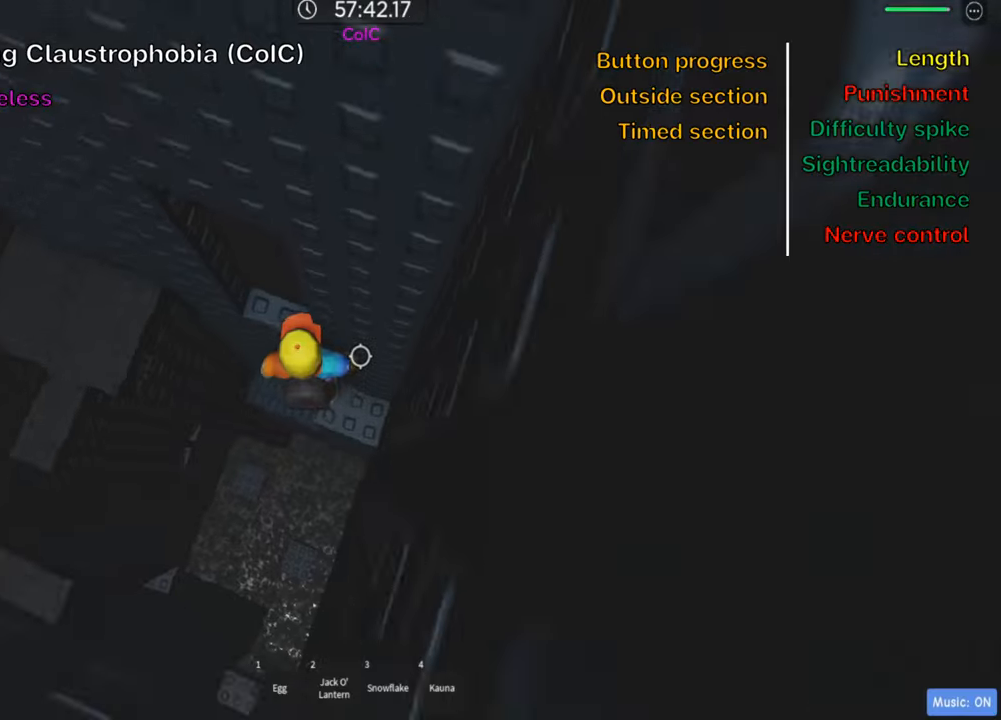
{"keys": ["shift"], "events": [[17, "space", "up"], [183, "w", "down"], [267, "d", "down"], [350, "d", "up"], [367, "w", "up"], [483, "shift", "down"]]}